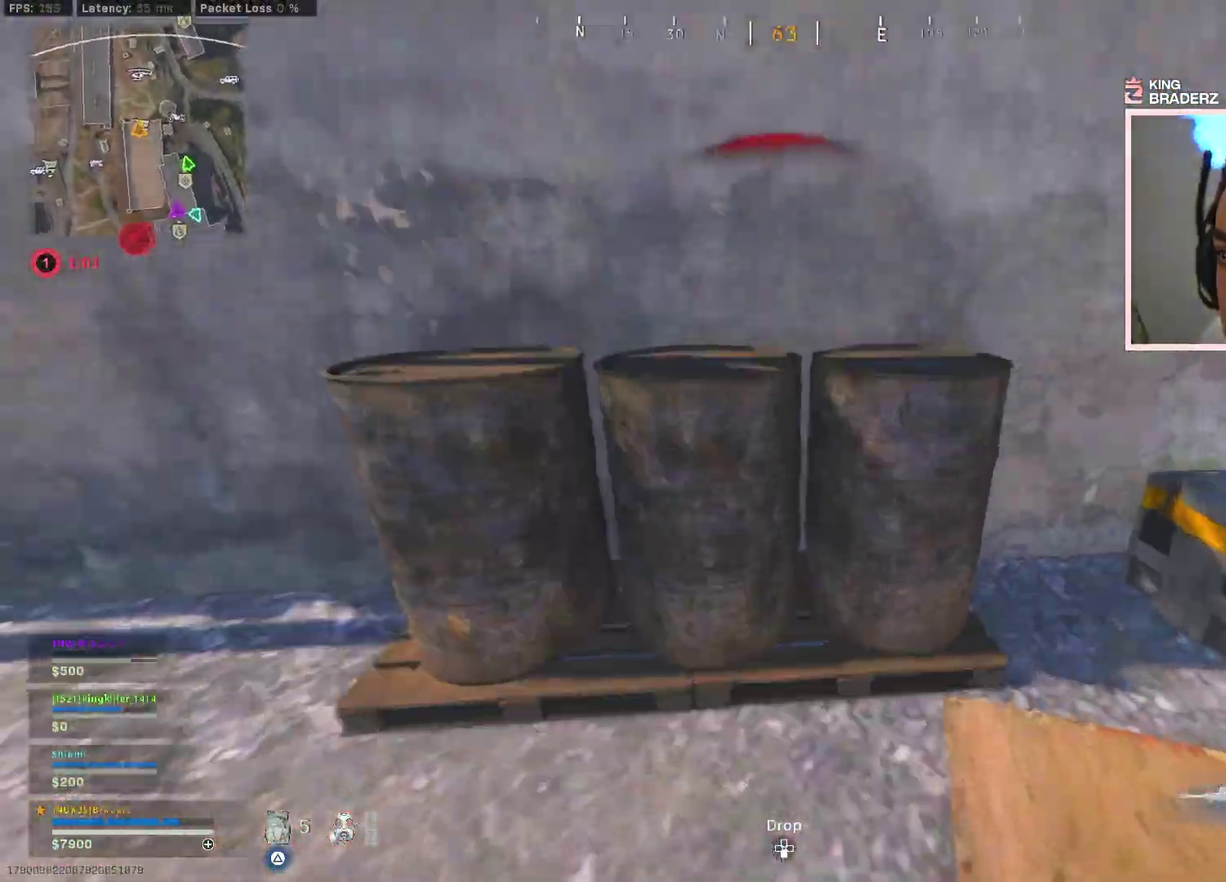
Gameplay with a controller (PlayStation layout); each line is a JSON object with the inputs held at the frame after it (dt_ms = milliseconds from this image to that frame). "events" lists button and stick changes between this image and that frame as [ms after this image, input, new state], when the widget could be followed in between.
{"dt_ms": 500, "buttons": [], "left_stick": "center", "right_stick": "center"}
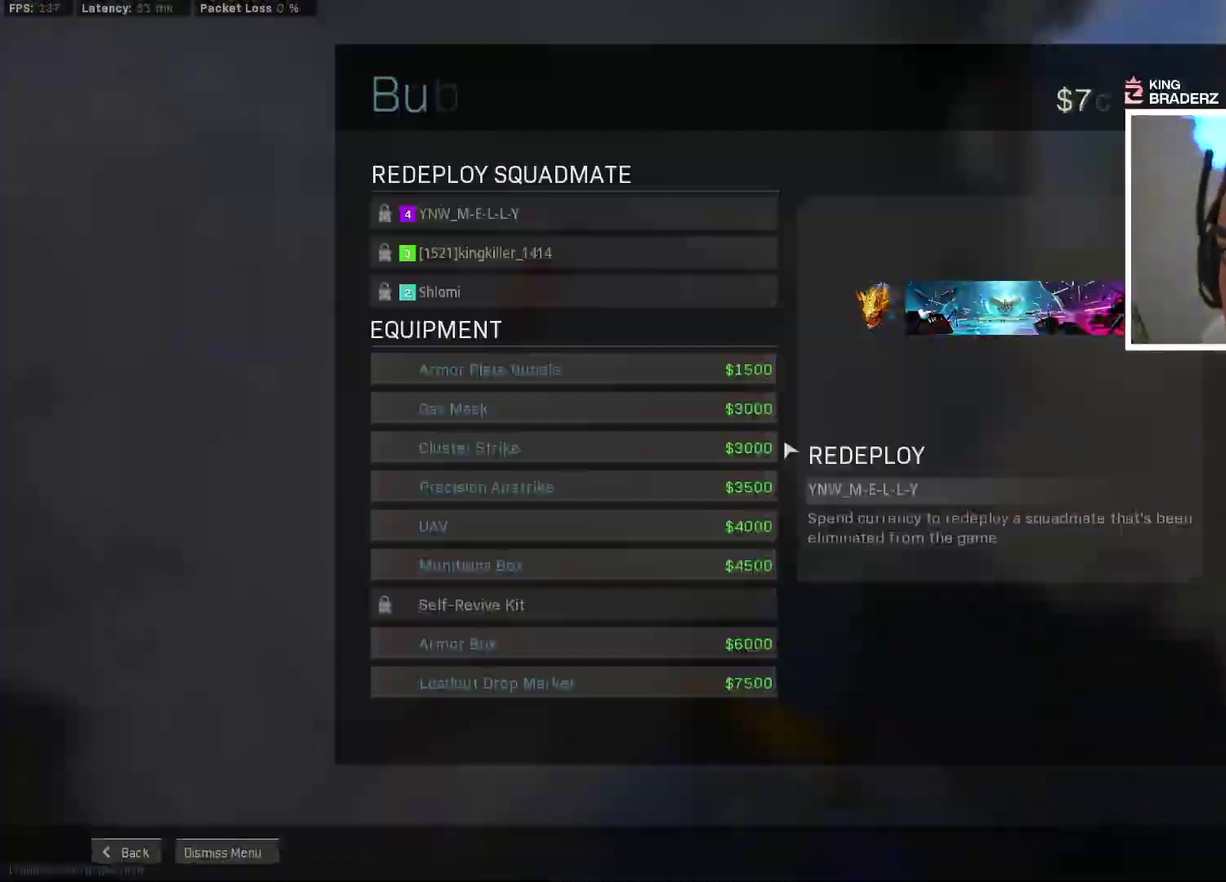
{"dt_ms": 501, "buttons": ["CROSS"], "left_stick": "center", "right_stick": "center"}
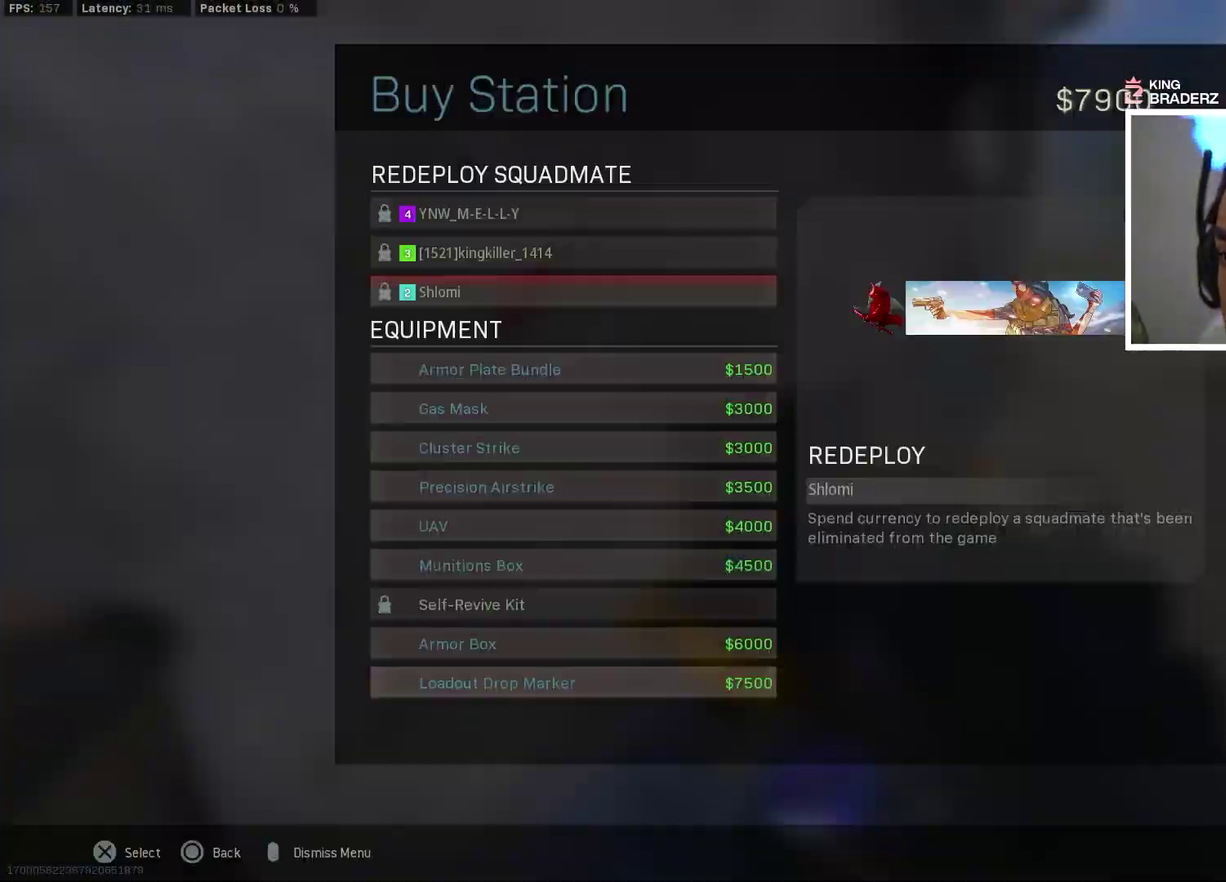
{"dt_ms": 500, "buttons": [], "left_stick": "right", "right_stick": "center"}
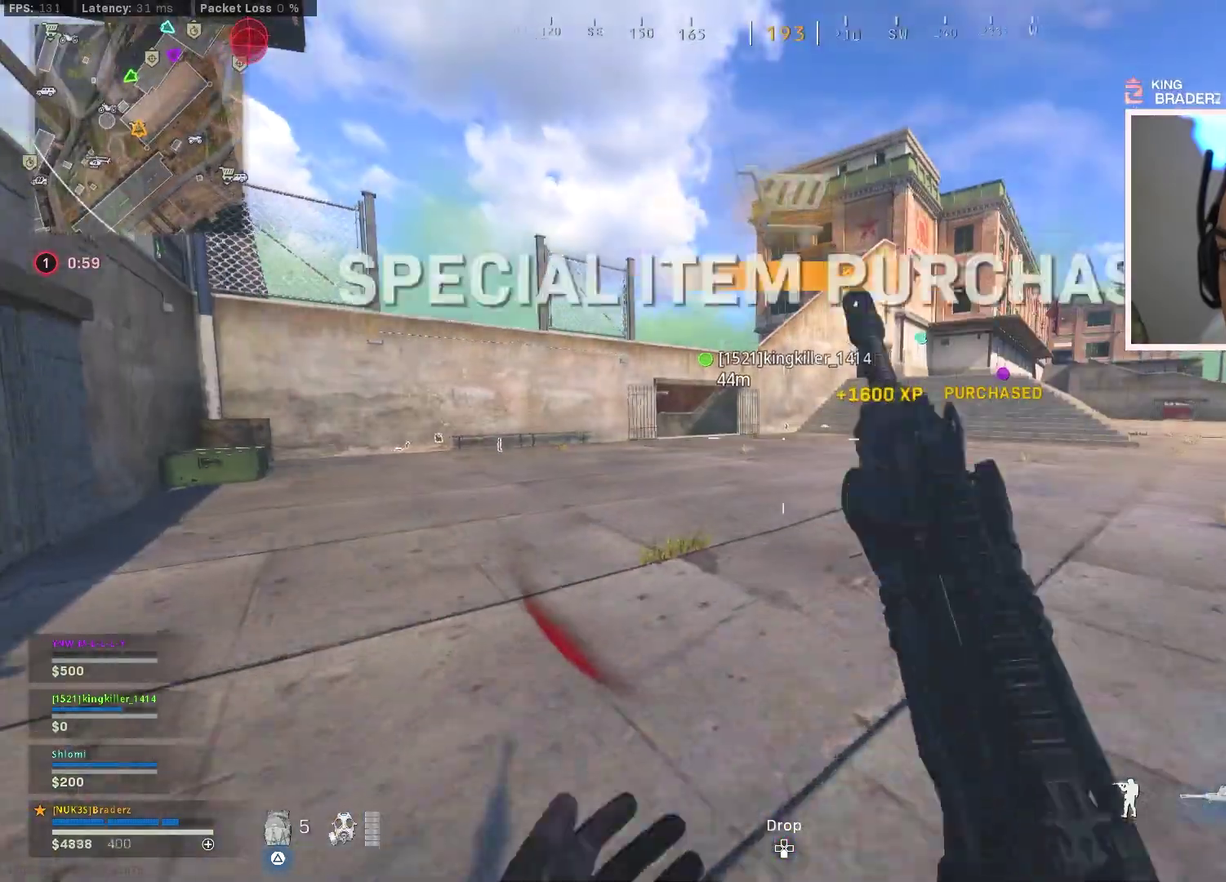
{"dt_ms": 301, "buttons": ["L2"], "left_stick": "down-right", "right_stick": "center", "events": [[17, "left_stick", "down-right"], [284, "L2", "down"]]}
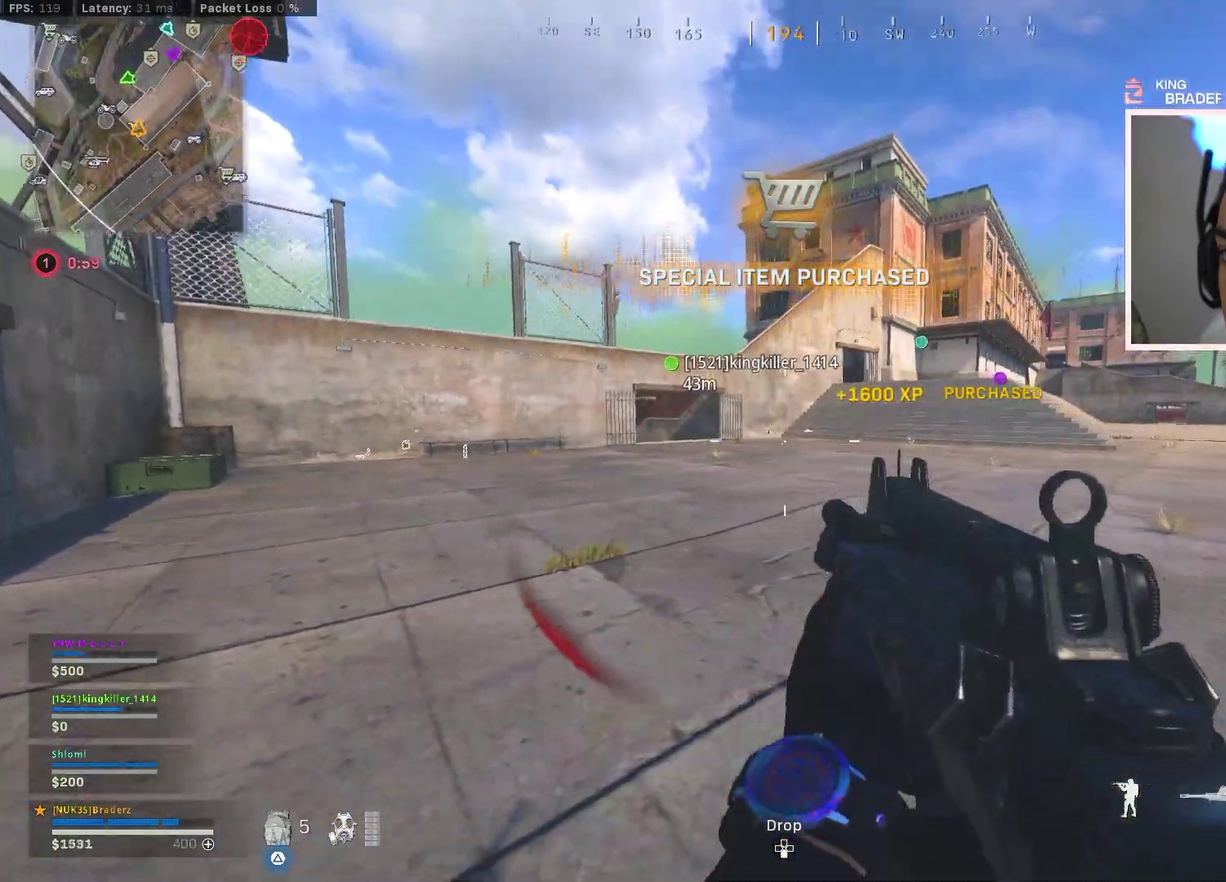
{"dt_ms": 800, "buttons": [], "left_stick": "left", "right_stick": "center", "events": [[16, "R2", "down"], [16, "left_stick", "right"], [33, "right_stick", "up-right"], [116, "left_stick", "up-right"], [133, "R2", "up"], [166, "right_stick", "center"], [183, "L2", "up"], [567, "left_stick", "down"], [567, "right_stick", "down-left"], [734, "left_stick", "down-left"], [767, "right_stick", "center"], [784, "left_stick", "left"]]}
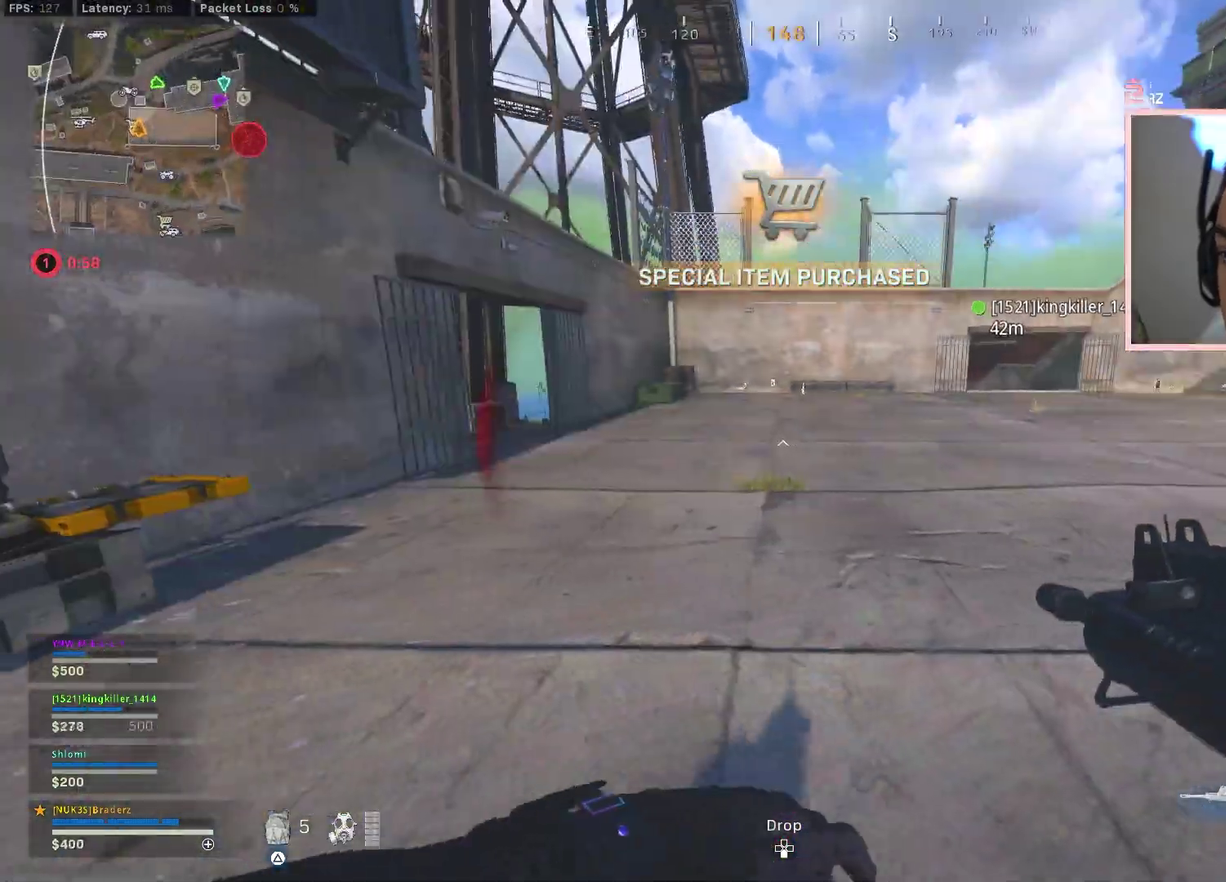
{"dt_ms": 384, "buttons": [], "left_stick": "up-right", "right_stick": "center", "events": [[50, "left_stick", "up-left"], [101, "left_stick", "up"], [184, "left_stick", "up-right"], [251, "left_stick", "down-right"], [284, "right_stick", "left"], [351, "right_stick", "center"], [367, "left_stick", "up-right"]]}
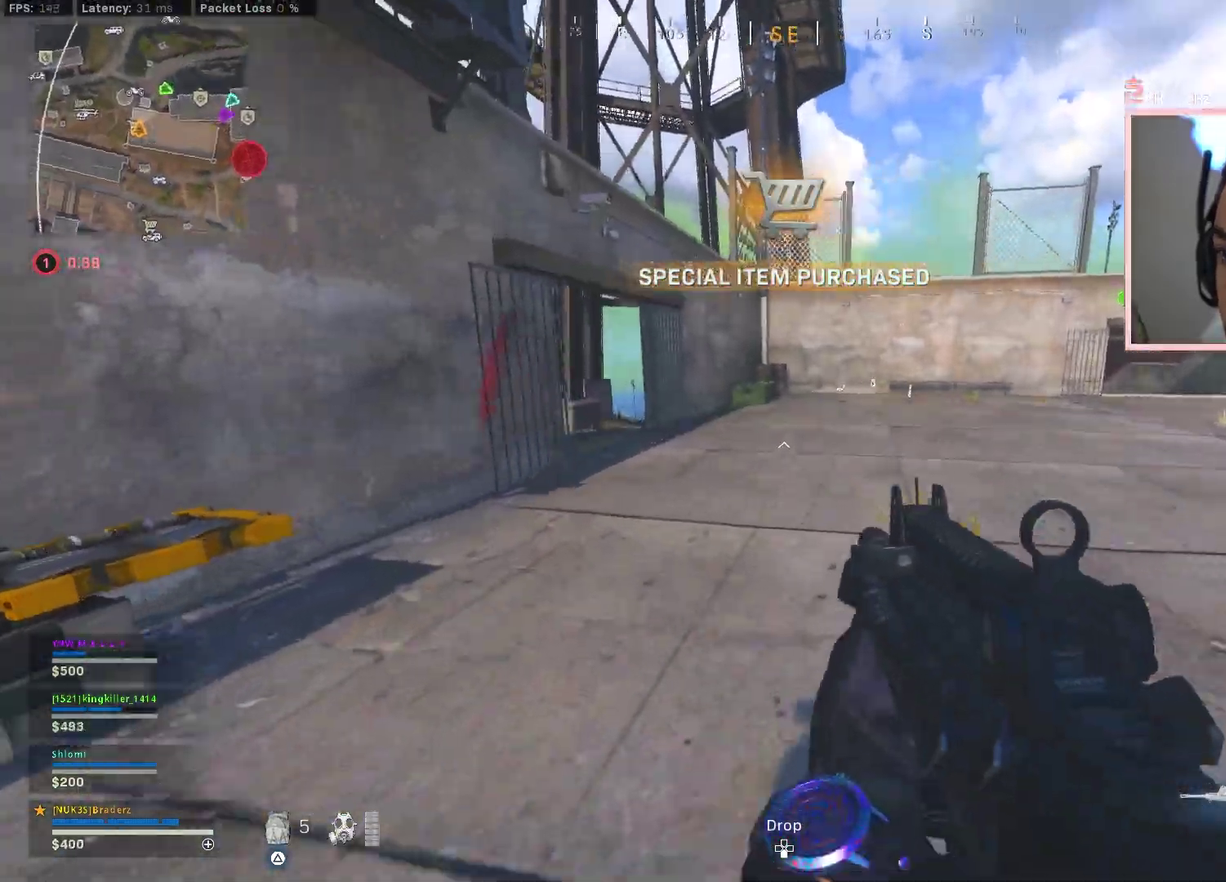
{"dt_ms": 501, "buttons": [], "left_stick": "right", "right_stick": "left", "events": [[50, "left_stick", "down-right"], [134, "left_stick", "up-right"], [217, "left_stick", "right"], [300, "left_stick", "up-right"], [384, "left_stick", "right"], [434, "right_stick", "left"]]}
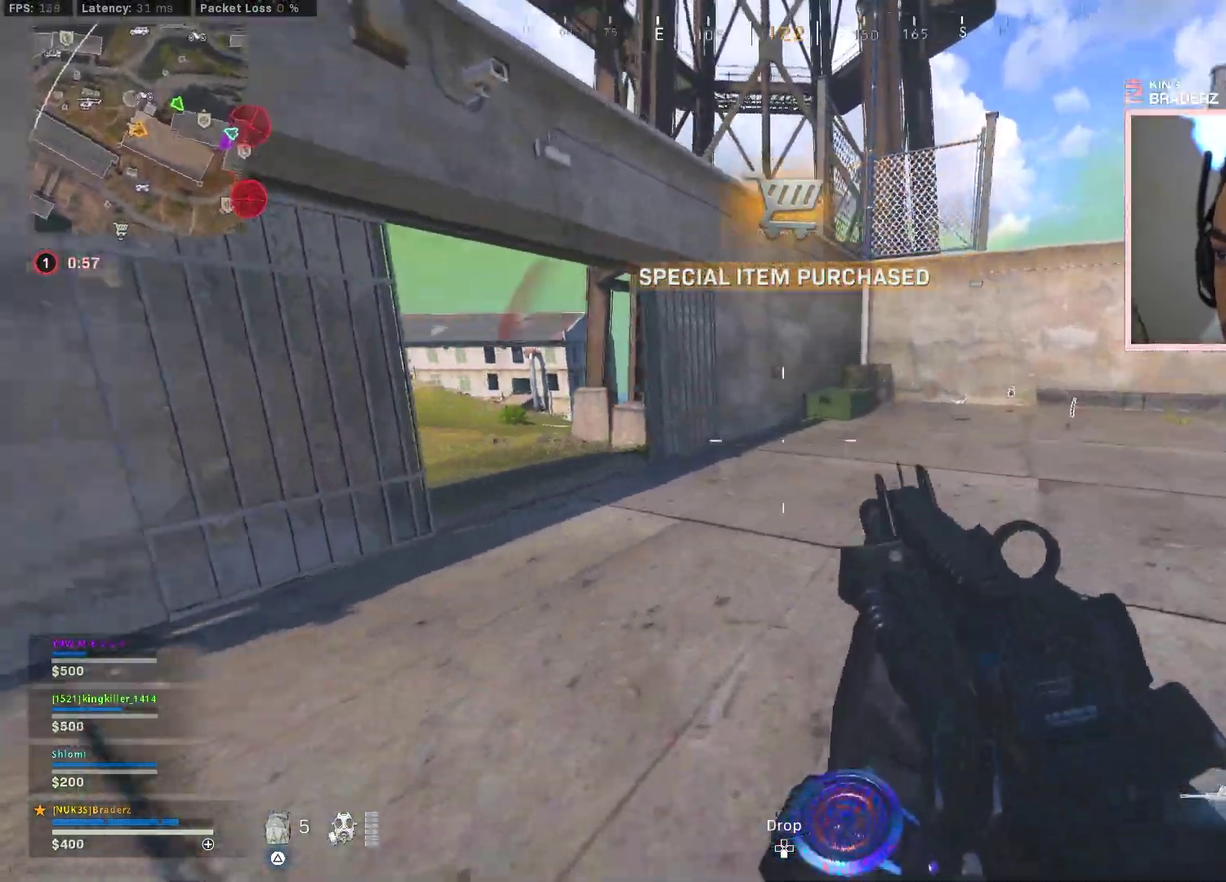
{"dt_ms": 500, "buttons": [], "left_stick": "right", "right_stick": "center", "events": [[66, "left_stick", "down-right"], [116, "CROSS", "down"], [166, "right_stick", "center"], [233, "left_stick", "right"], [250, "CROSS", "up"]]}
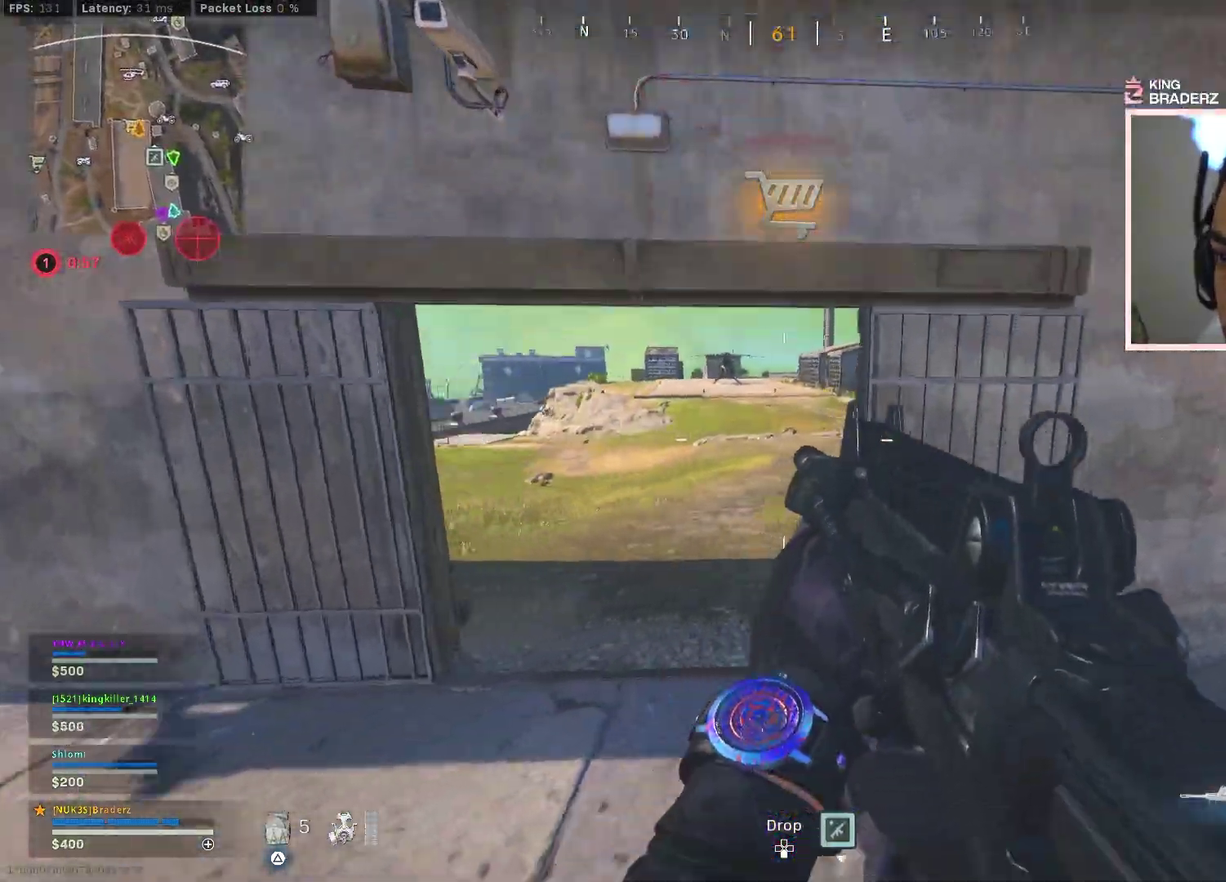
{"dt_ms": 401, "buttons": [], "left_stick": "right", "right_stick": "center", "events": []}
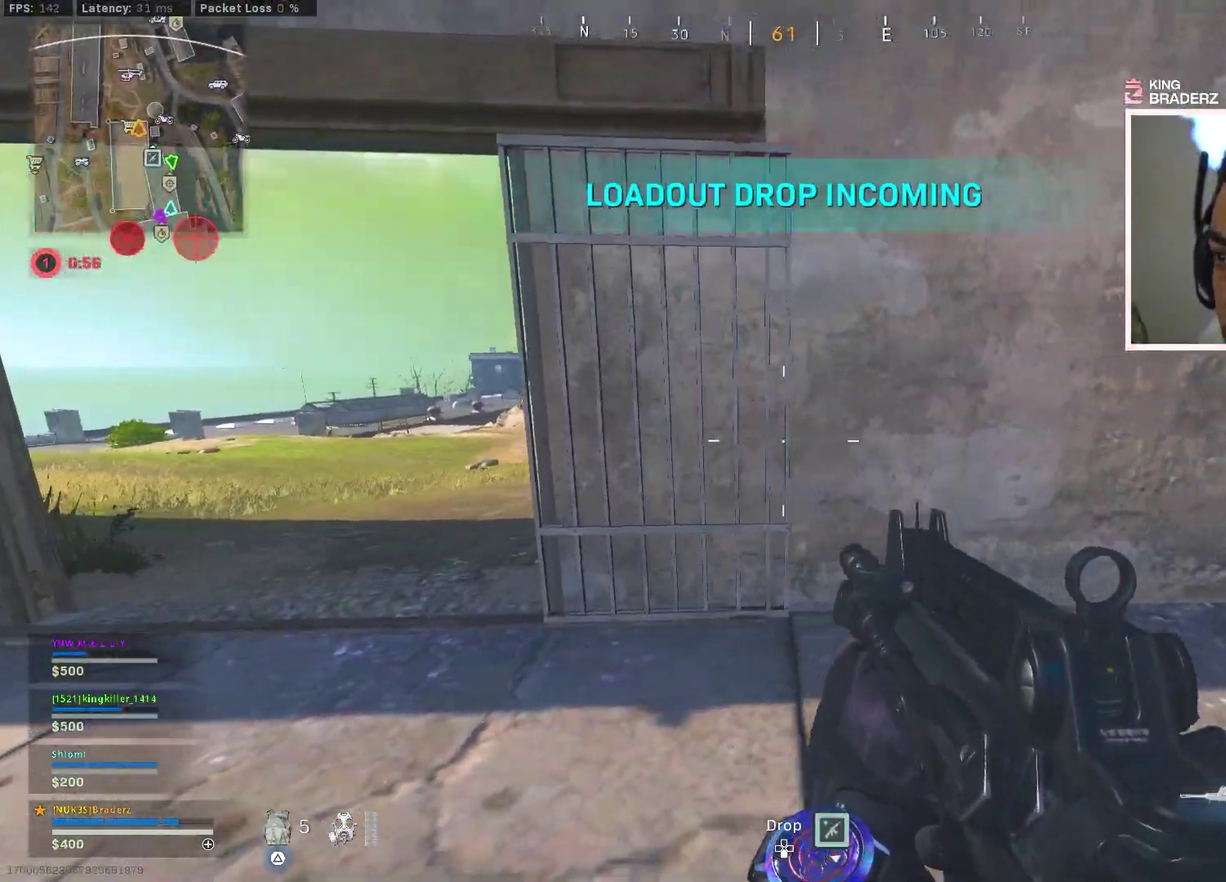
{"dt_ms": 600, "buttons": ["TRIANGLE"], "left_stick": "up-right", "right_stick": "center", "events": [[50, "right_stick", "right"], [200, "left_stick", "down-right"], [333, "left_stick", "up-right"], [383, "left_stick", "down-right"], [383, "right_stick", "center"], [500, "TRIANGLE", "down"], [533, "left_stick", "up-right"]]}
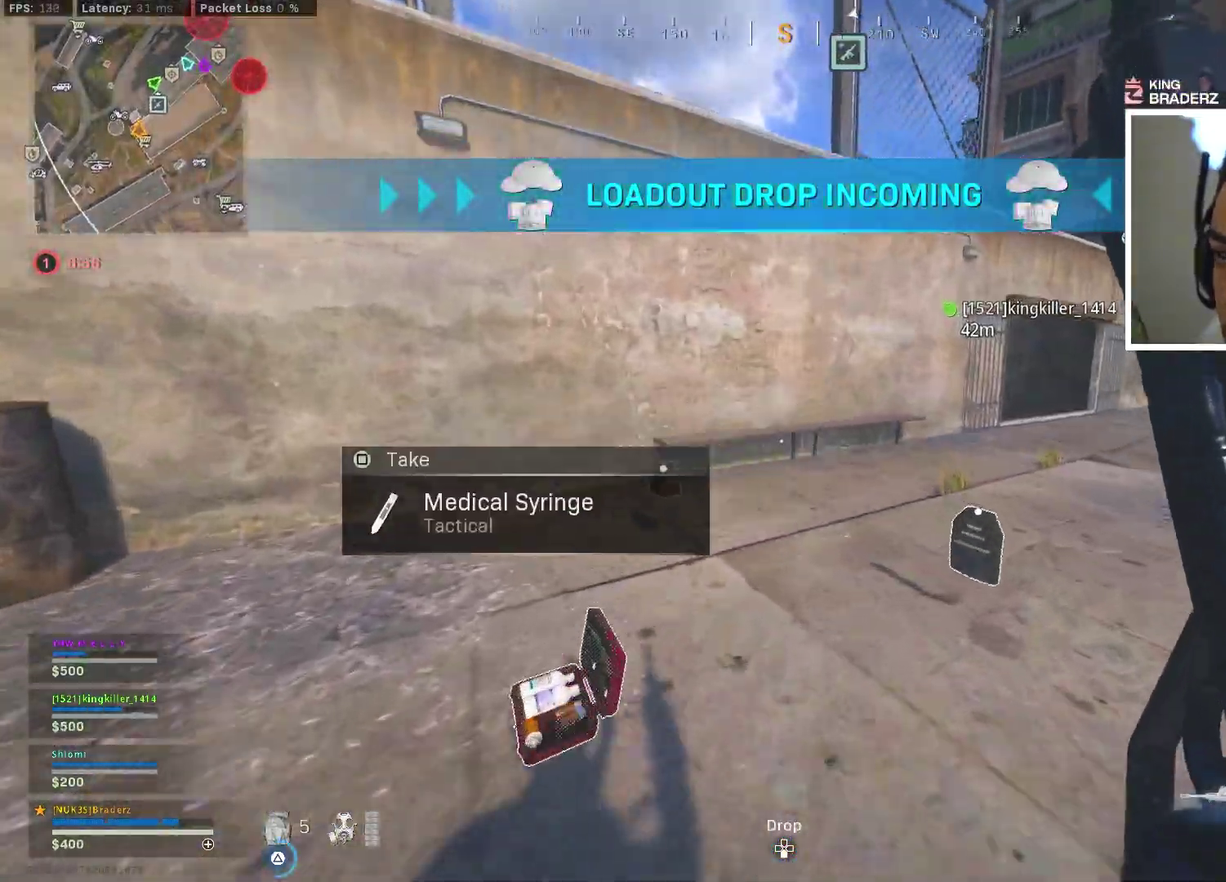
{"dt_ms": 300, "buttons": ["TRIANGLE", "L3"], "left_stick": "up-right", "right_stick": "center"}
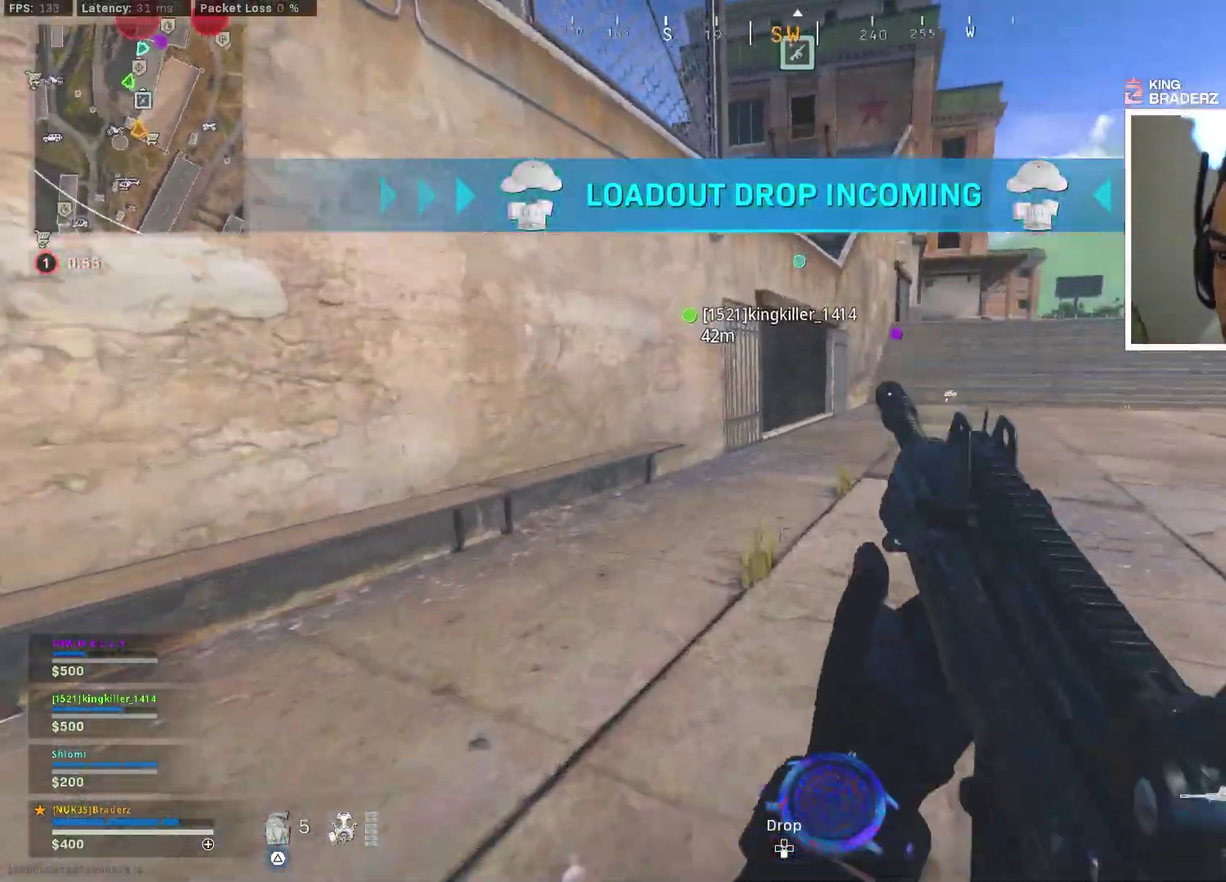
{"dt_ms": 801, "buttons": ["TRIANGLE"], "left_stick": "up-right", "right_stick": "center"}
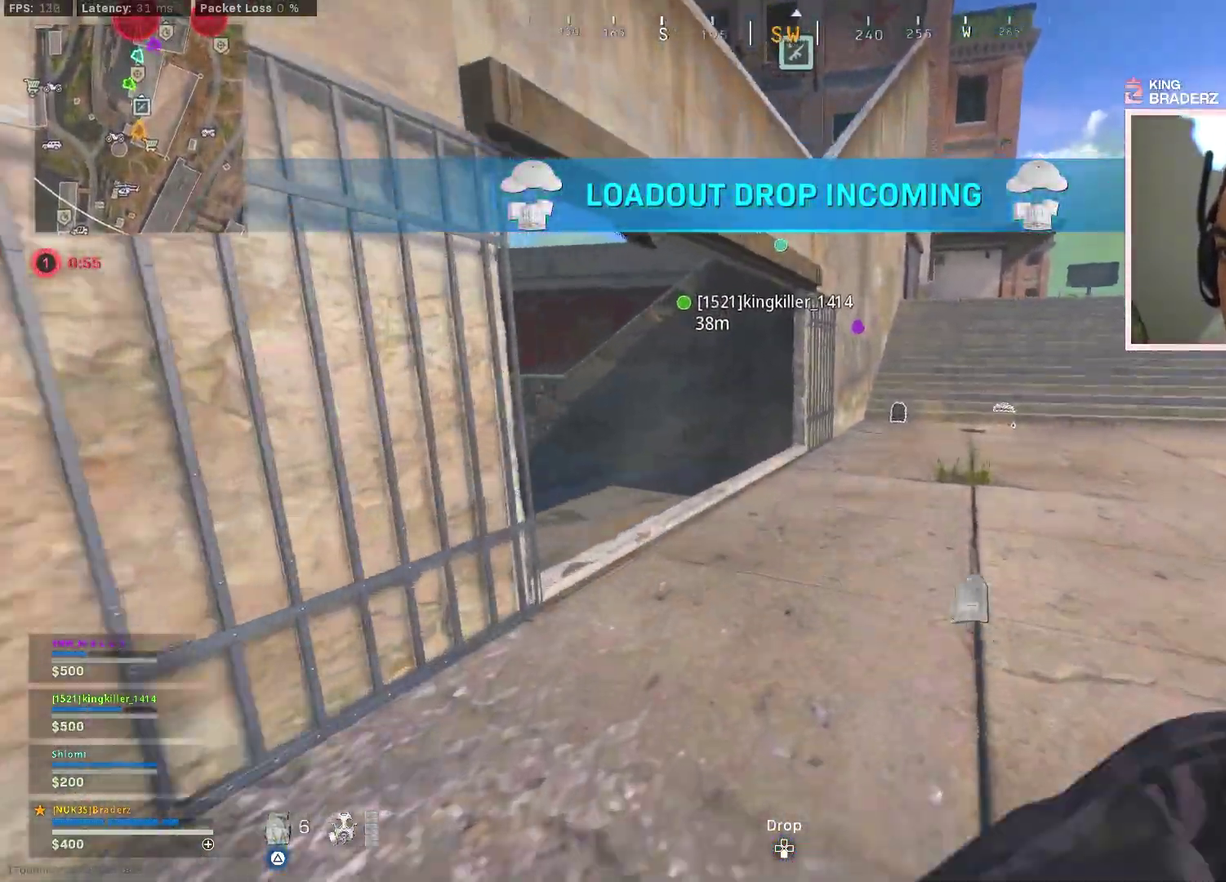
{"dt_ms": 401, "buttons": ["TRIANGLE"], "left_stick": "up-right", "right_stick": "center", "events": []}
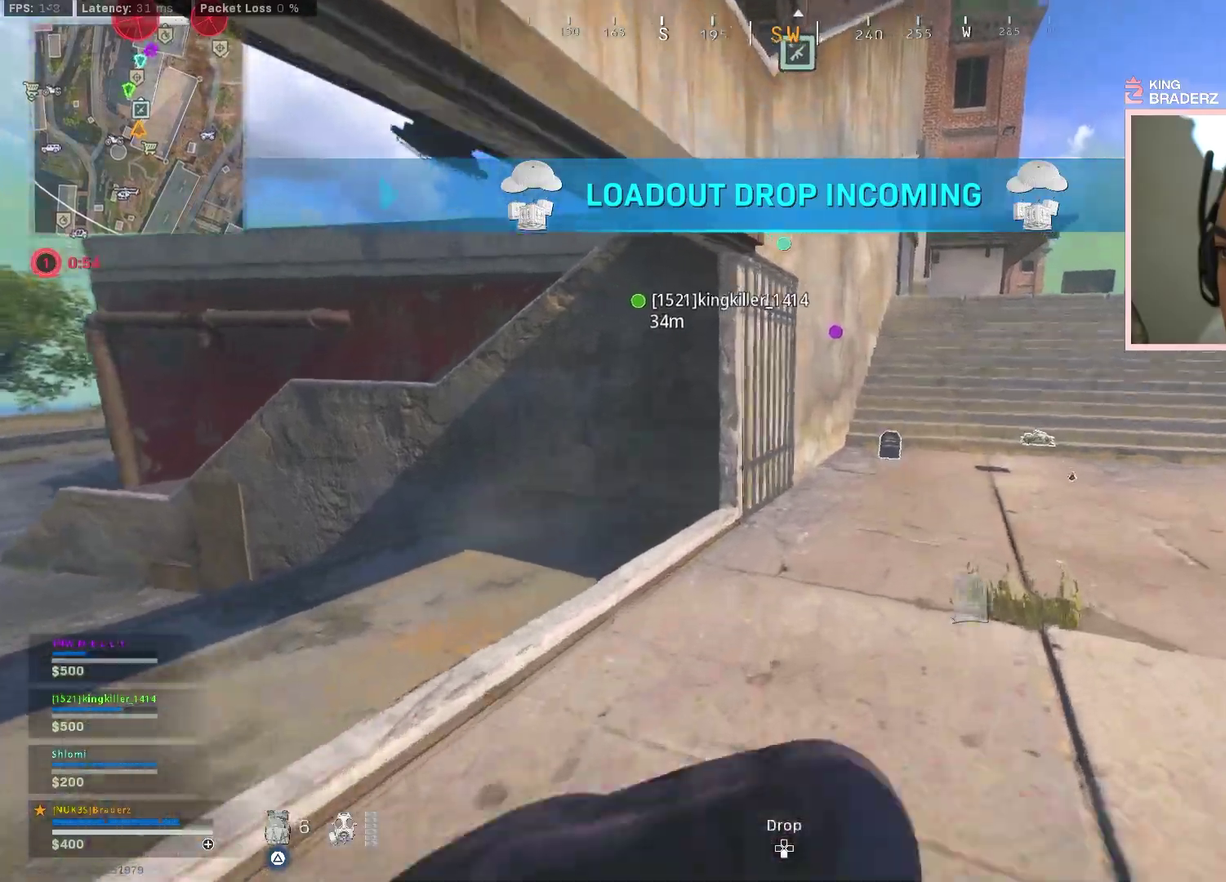
{"dt_ms": 500, "buttons": ["TRIANGLE"], "left_stick": "up-right", "right_stick": "center", "events": []}
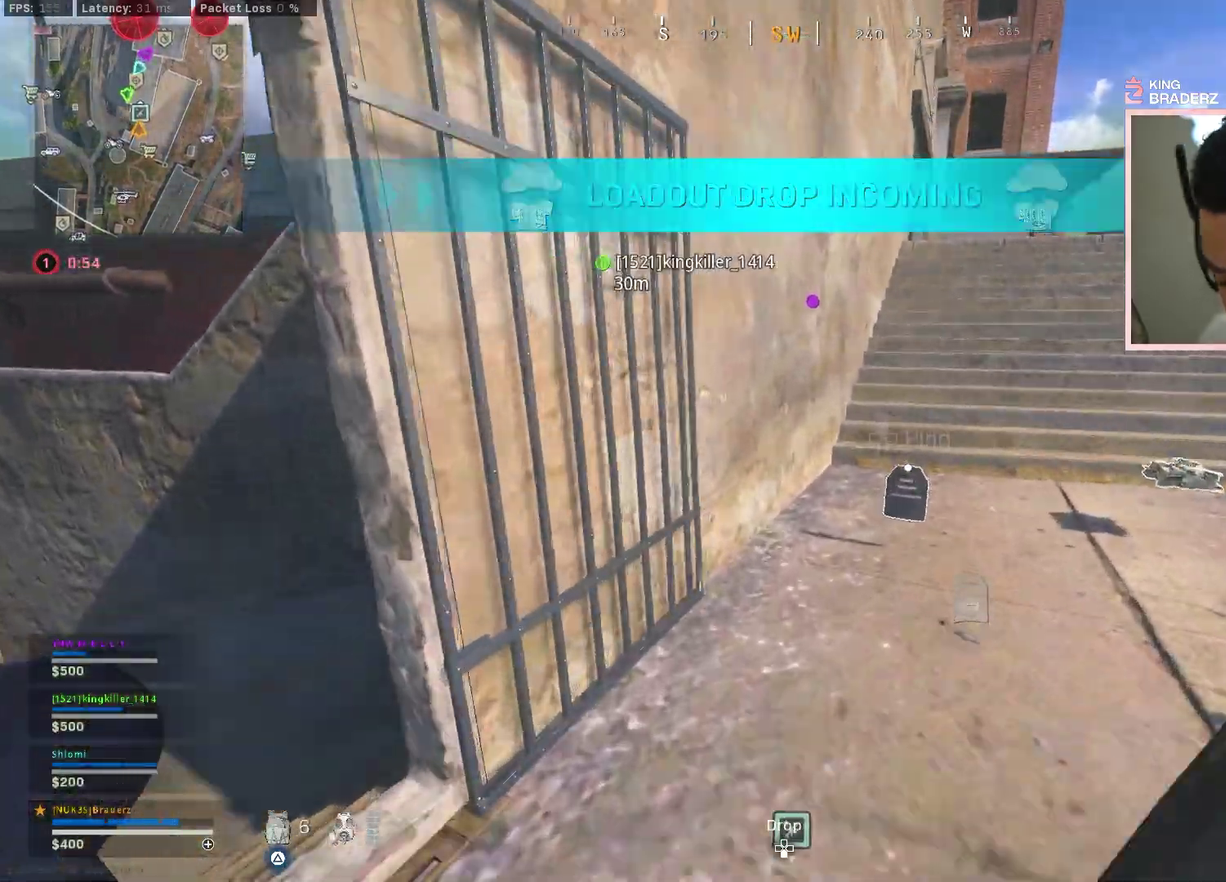
{"dt_ms": 501, "buttons": ["TRIANGLE"], "left_stick": "up-right", "right_stick": "center", "events": [[150, "right_stick", "up-right"], [234, "right_stick", "center"]]}
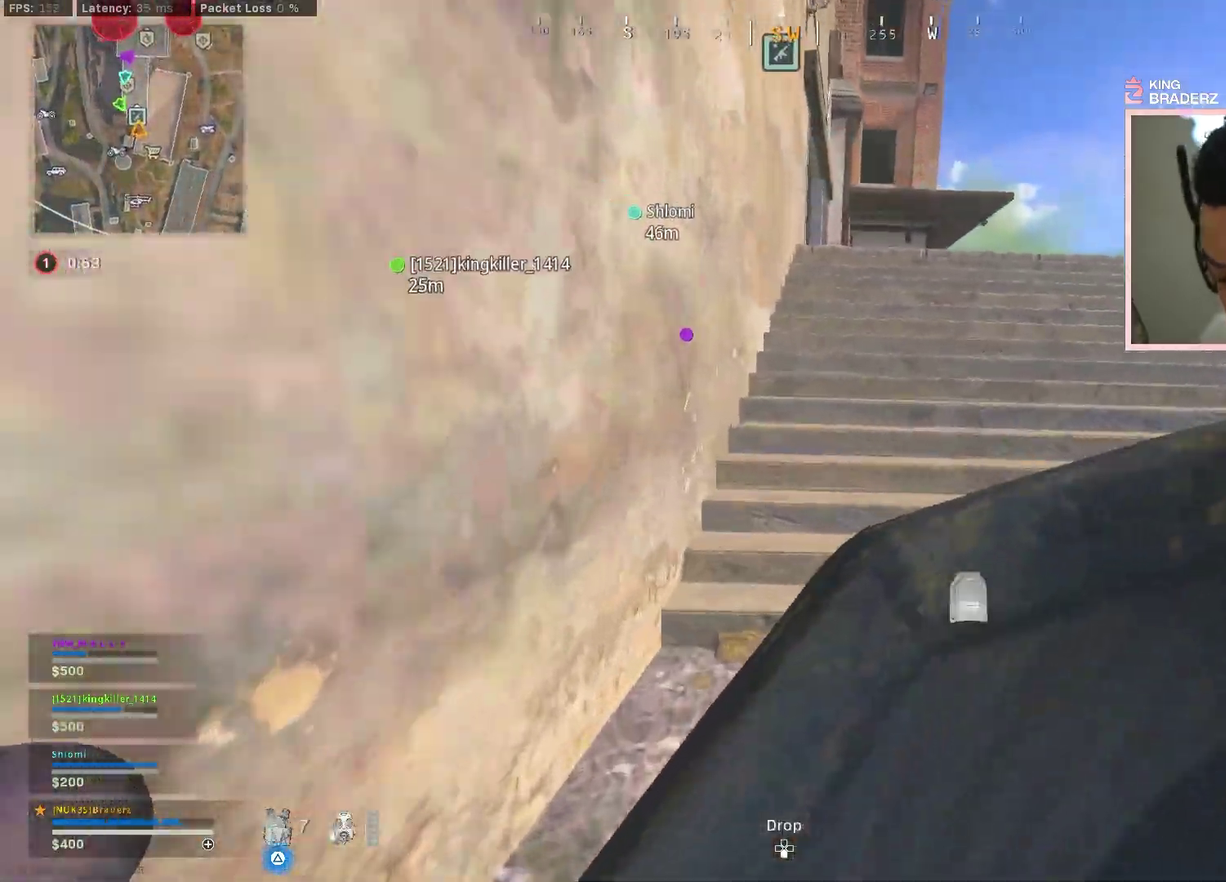
{"dt_ms": 400, "buttons": ["TRIANGLE"], "left_stick": "up-right", "right_stick": "center", "events": [[16, "right_stick", "up-right"], [116, "right_stick", "center"]]}
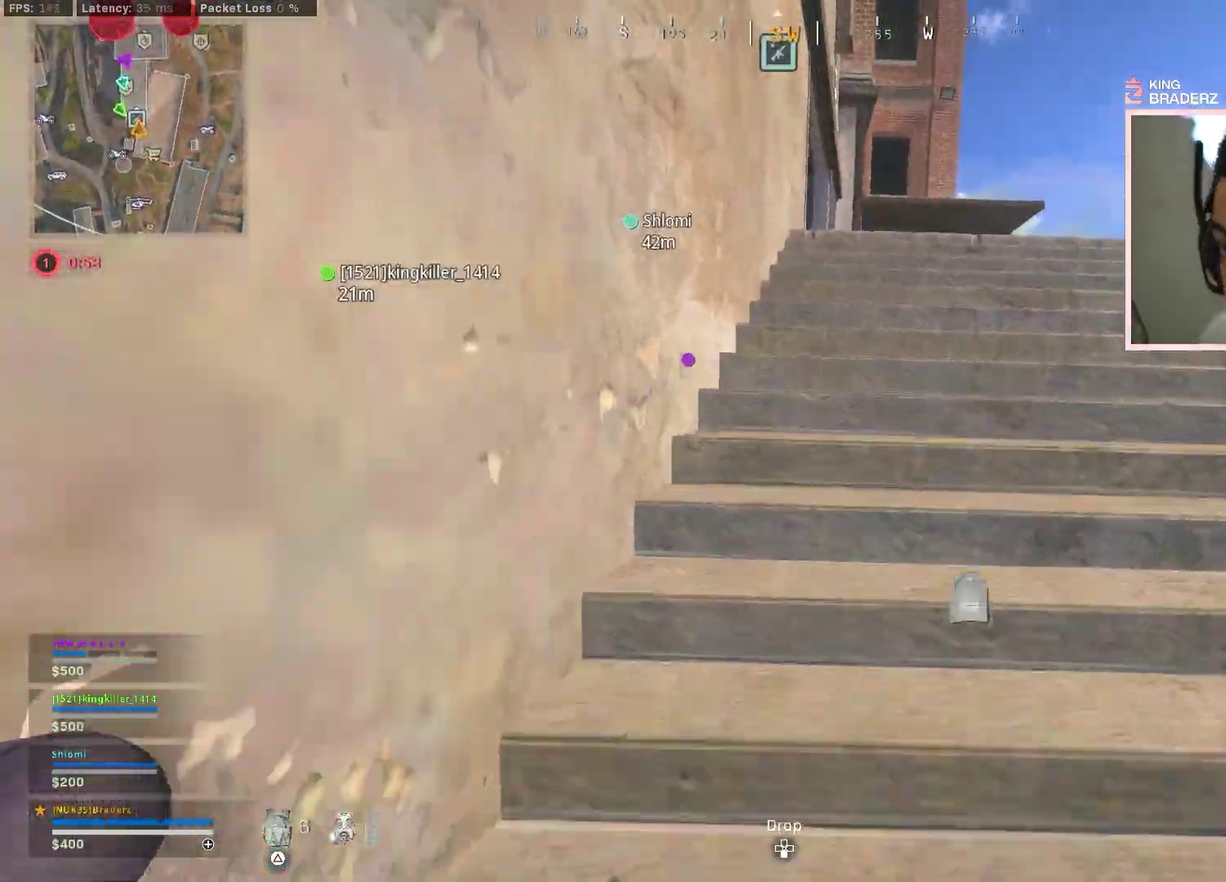
{"dt_ms": 601, "buttons": ["TRIANGLE"], "left_stick": "up-right", "right_stick": "center", "events": [[100, "right_stick", "up-right"], [167, "right_stick", "center"]]}
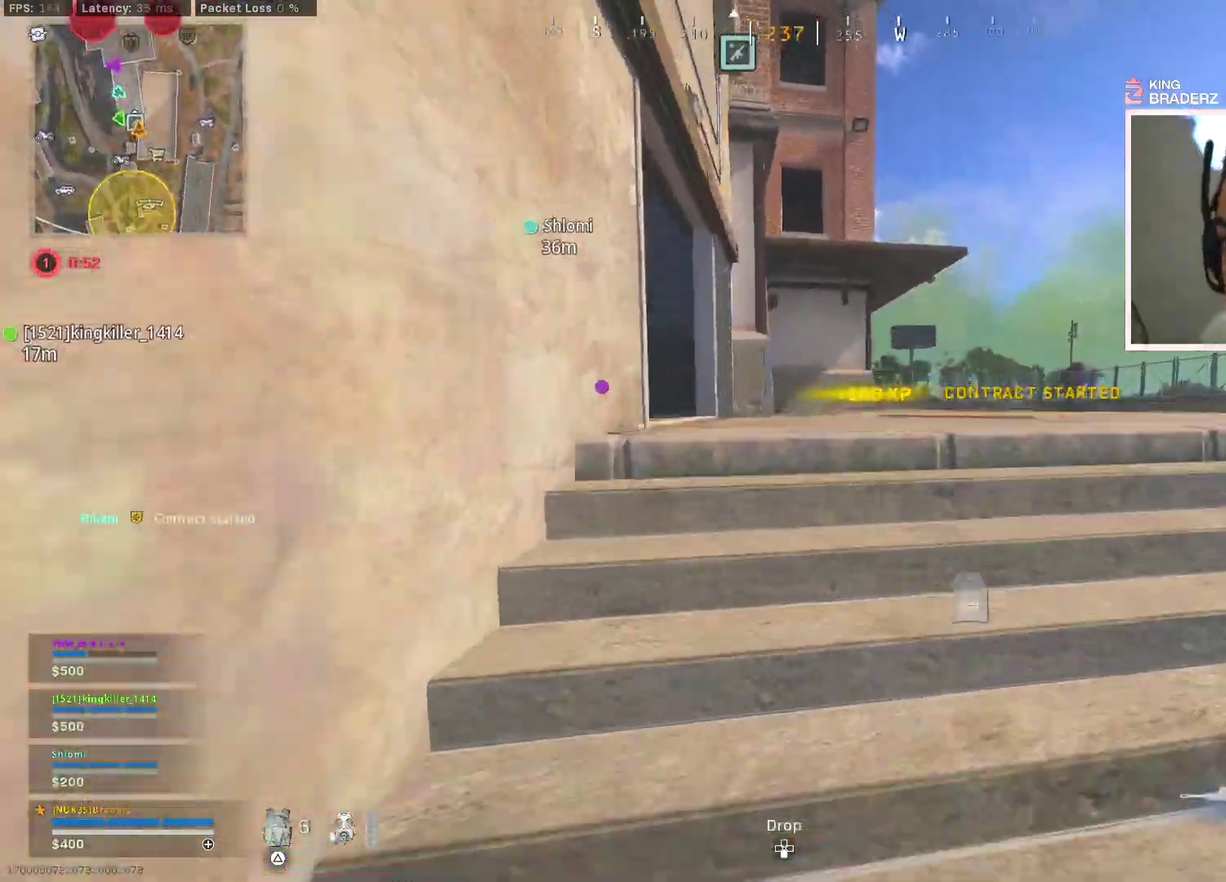
{"dt_ms": 300, "buttons": [], "left_stick": "up-right", "right_stick": "center", "events": [[50, "TRIANGLE", "up"]]}
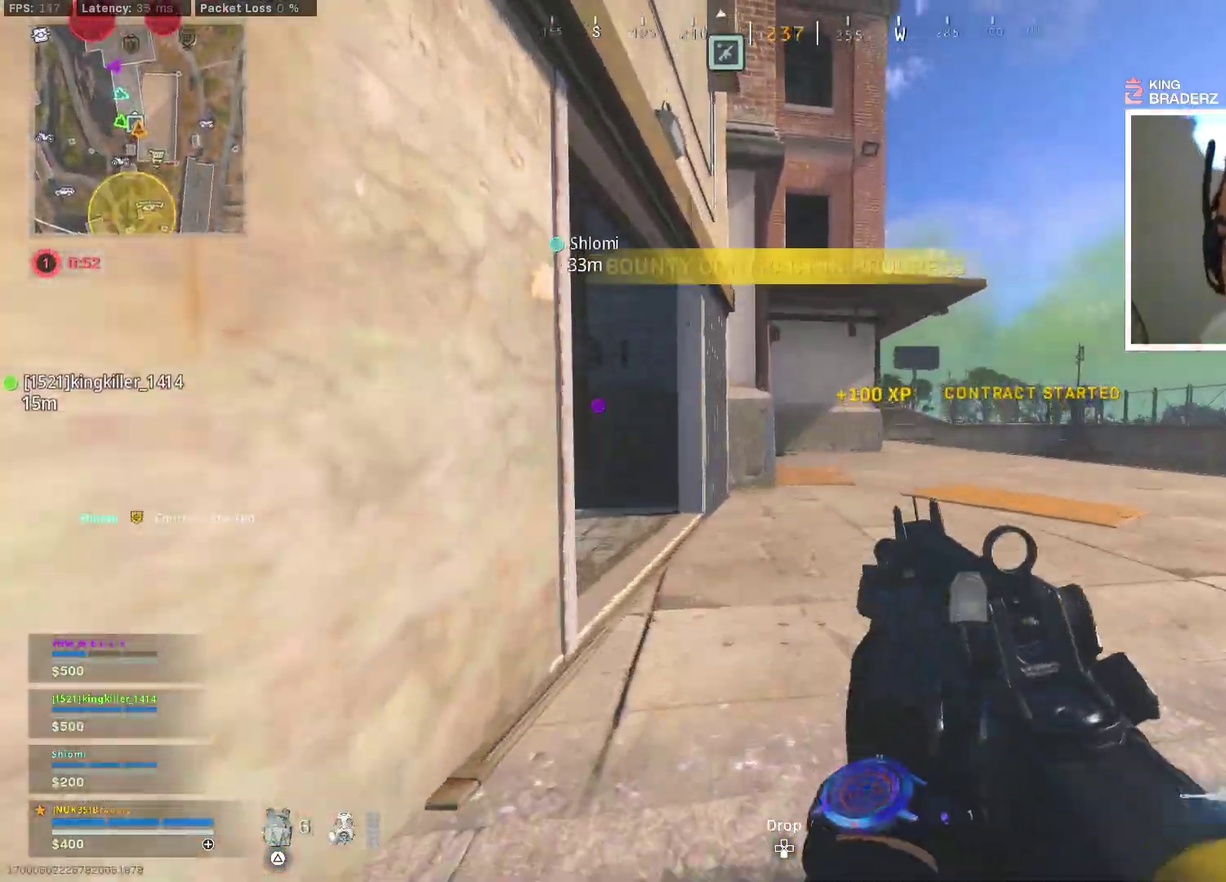
{"dt_ms": 801, "buttons": [], "left_stick": "down-right", "right_stick": "center", "events": [[17, "left_stick", "up"], [167, "right_stick", "left"], [350, "right_stick", "center"], [417, "right_stick", "left"], [500, "right_stick", "center"], [584, "left_stick", "down-right"], [667, "left_stick", "down"], [684, "right_stick", "left"], [784, "left_stick", "down-right"], [801, "right_stick", "center"]]}
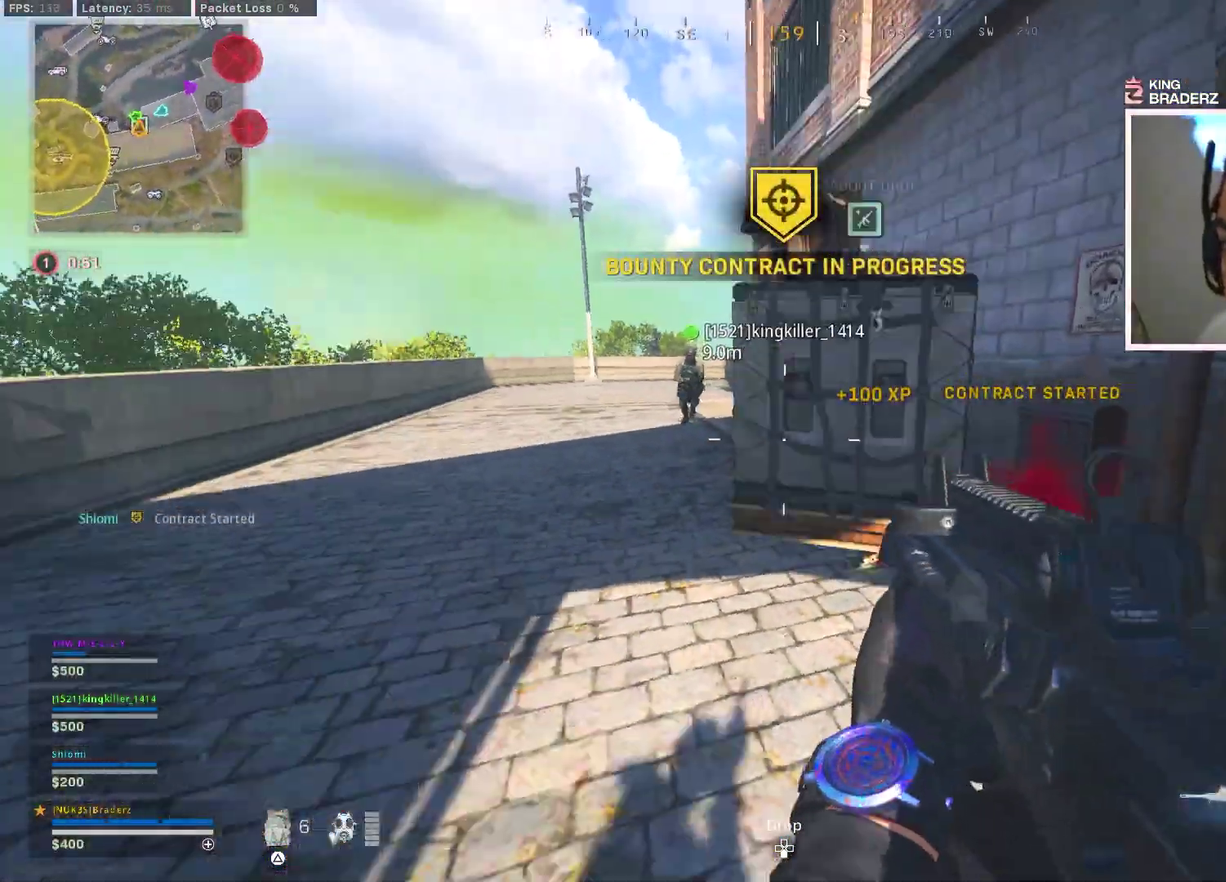
{"dt_ms": 400, "buttons": ["L3"], "left_stick": "up-right", "right_stick": "left"}
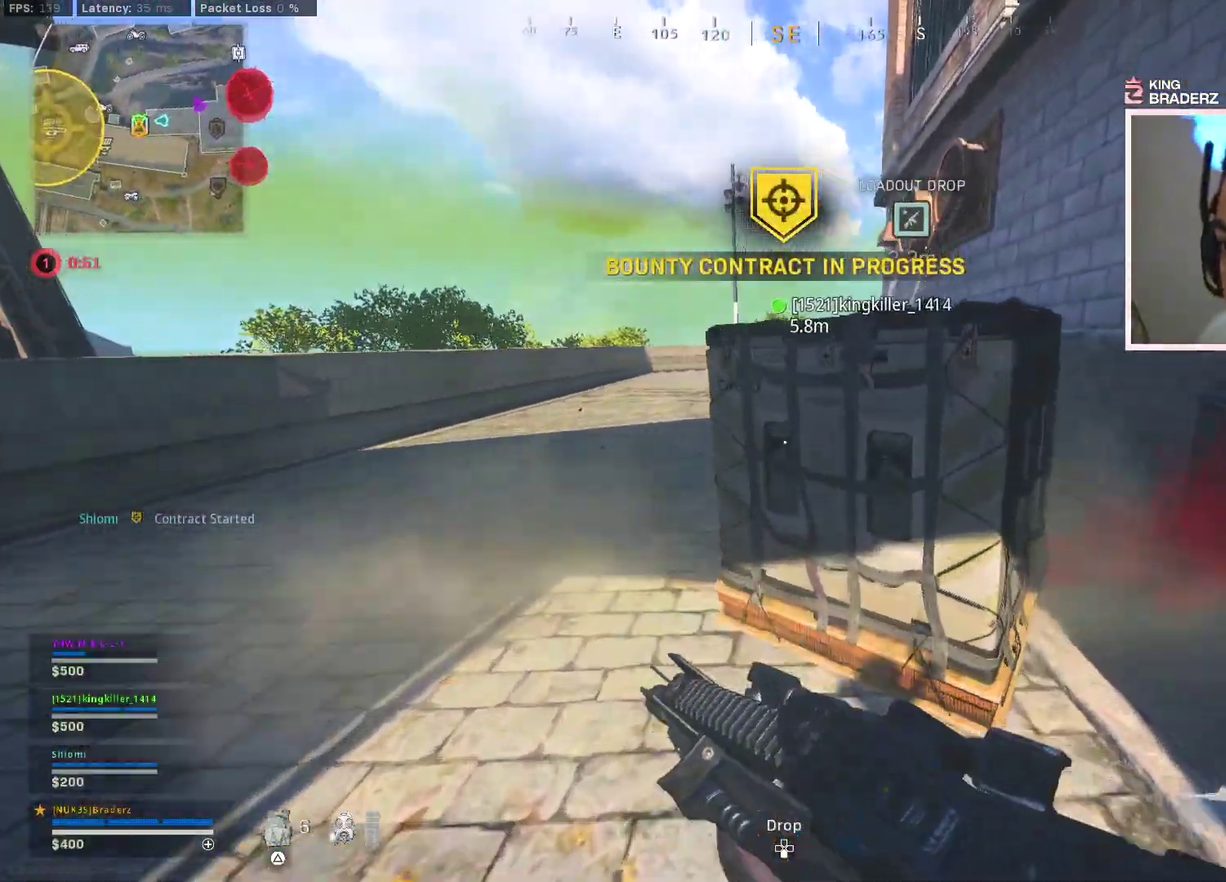
{"dt_ms": 501, "buttons": [], "left_stick": "right", "right_stick": "center"}
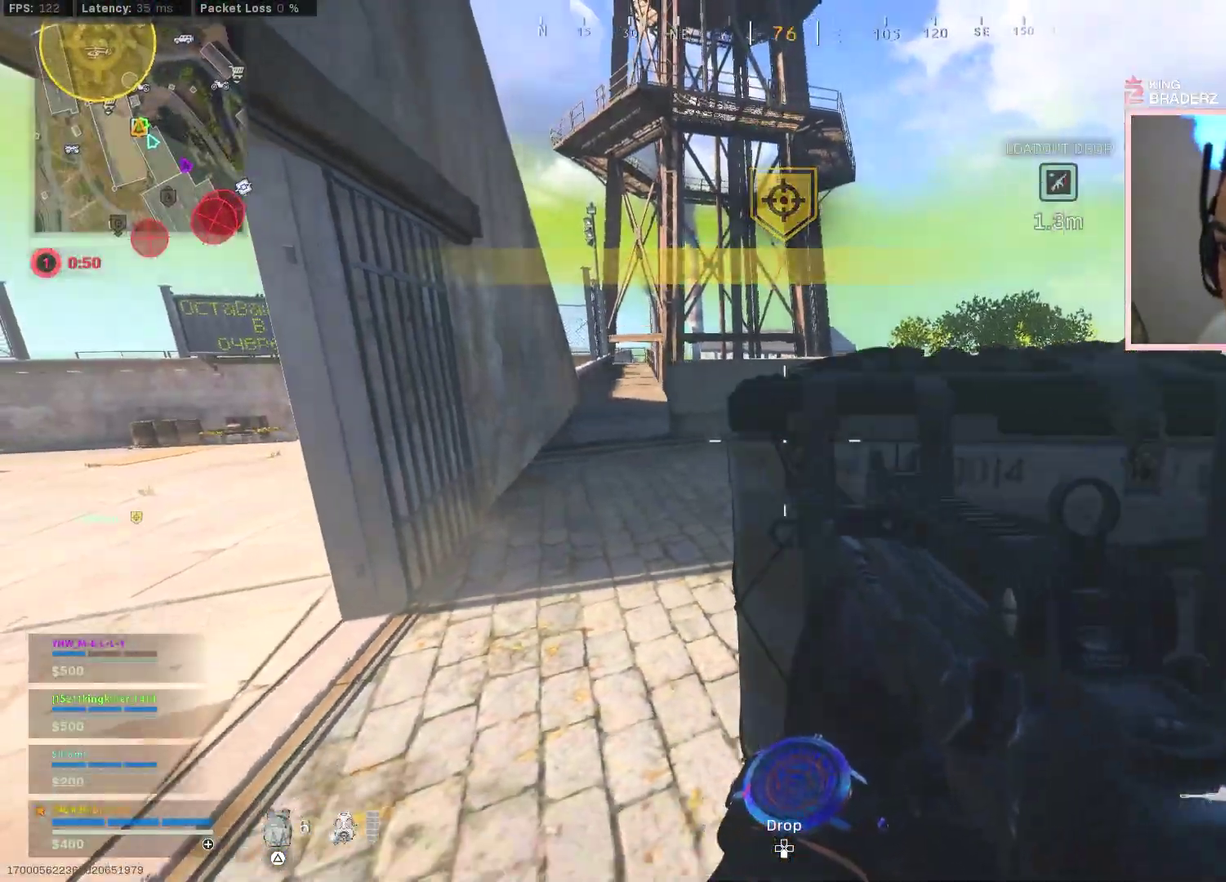
{"dt_ms": 500, "buttons": [], "left_stick": "up-right", "right_stick": "center", "events": [[166, "right_stick", "left"], [216, "CIRCLE", "down"], [350, "CIRCLE", "up"], [350, "right_stick", "center"], [400, "left_stick", "up-right"]]}
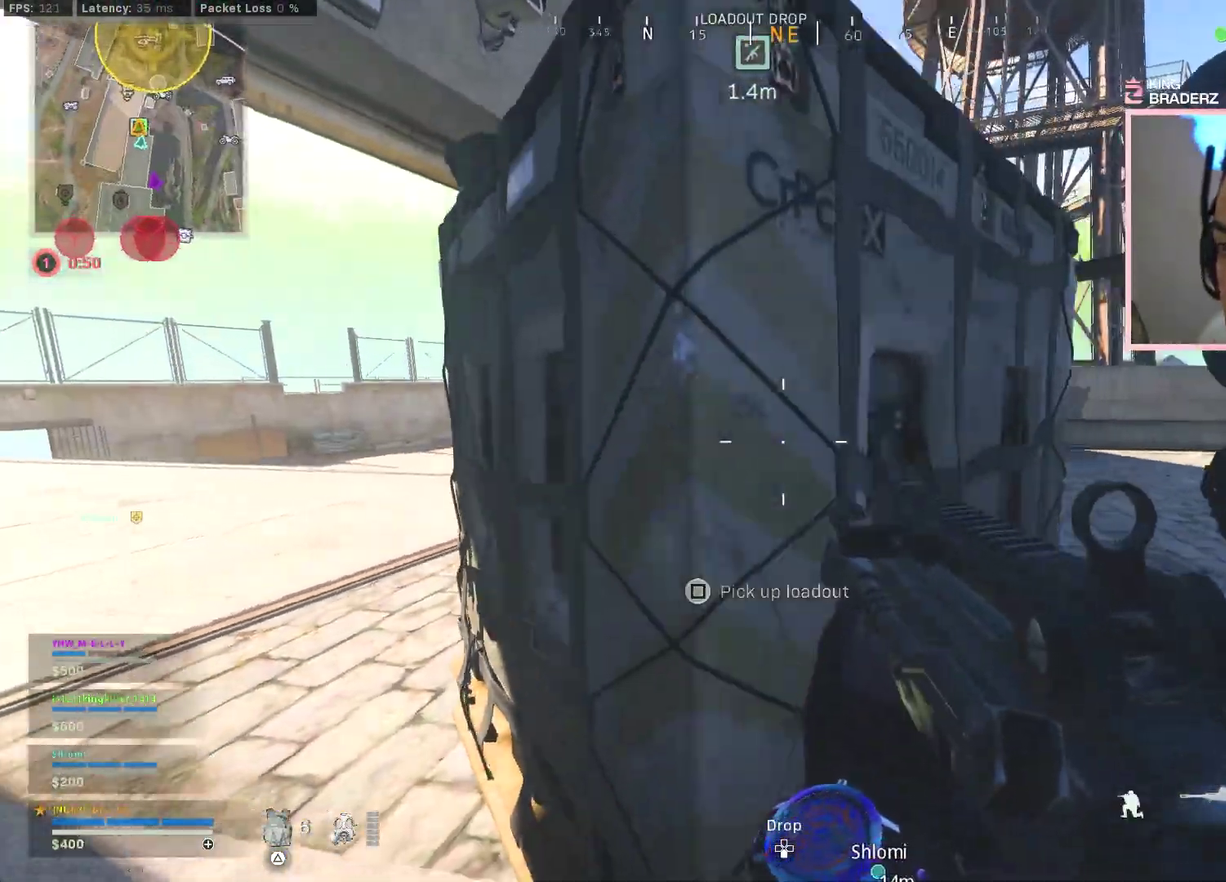
{"dt_ms": 401, "buttons": [], "left_stick": "center", "right_stick": "center"}
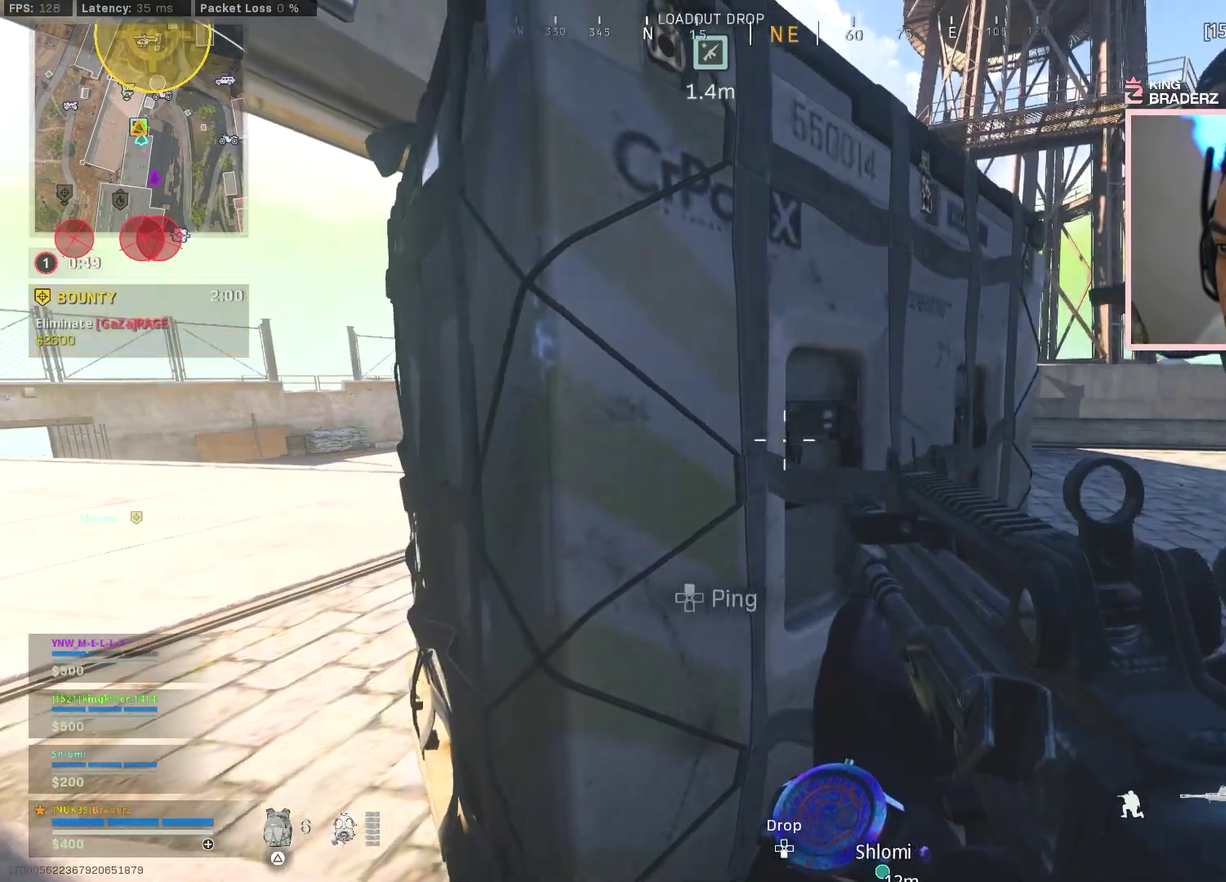
{"dt_ms": 600, "buttons": ["SQUARE"], "left_stick": "center", "right_stick": "center"}
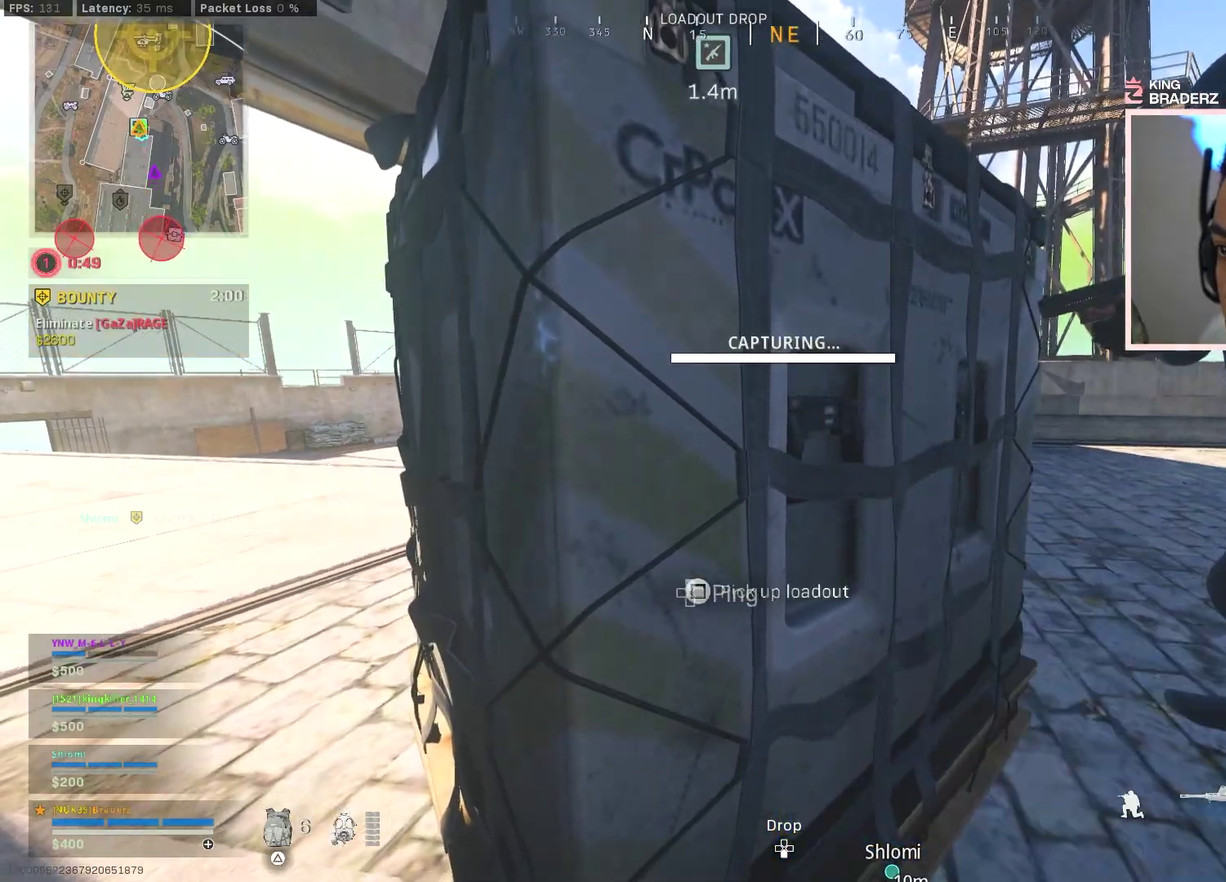
{"dt_ms": 501, "buttons": [], "left_stick": "center", "right_stick": "center"}
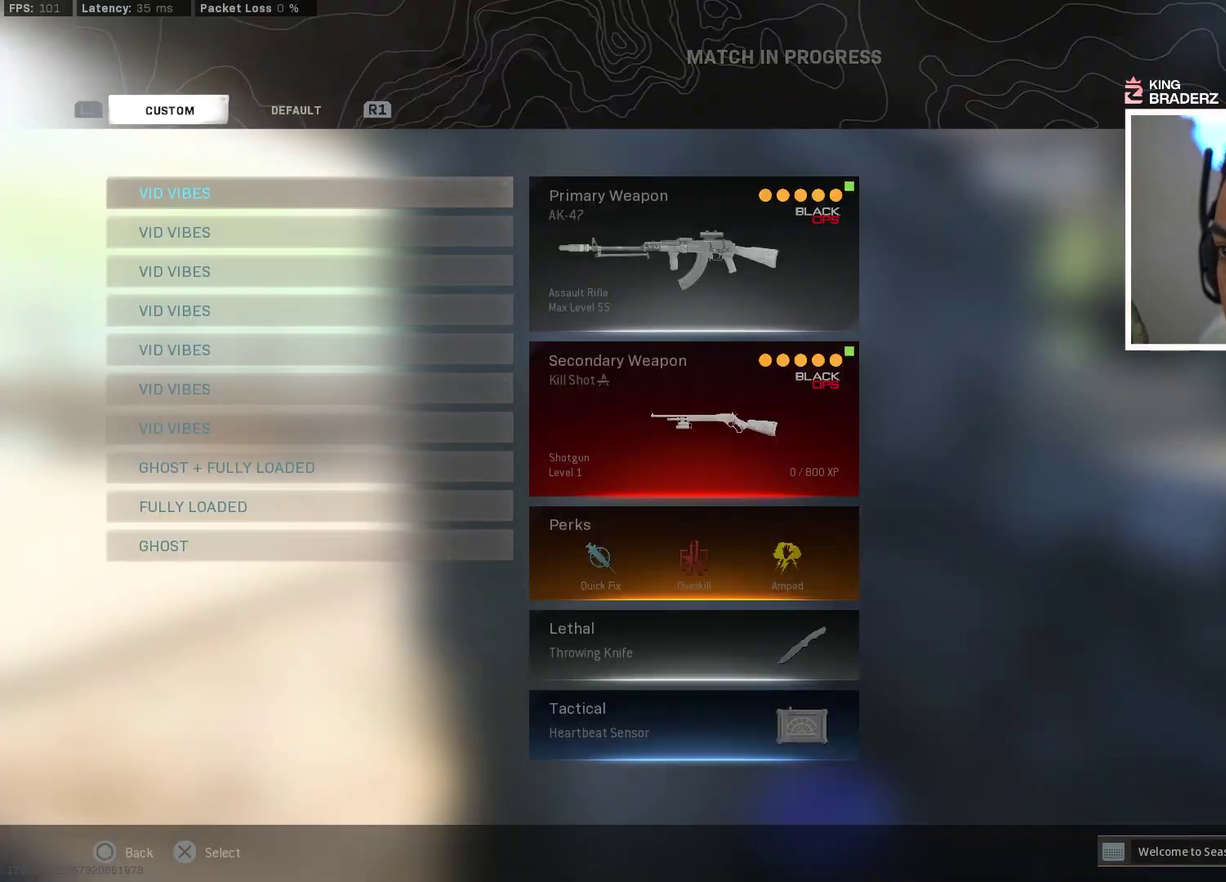
{"dt_ms": 400, "buttons": [], "left_stick": "down-left", "right_stick": "center"}
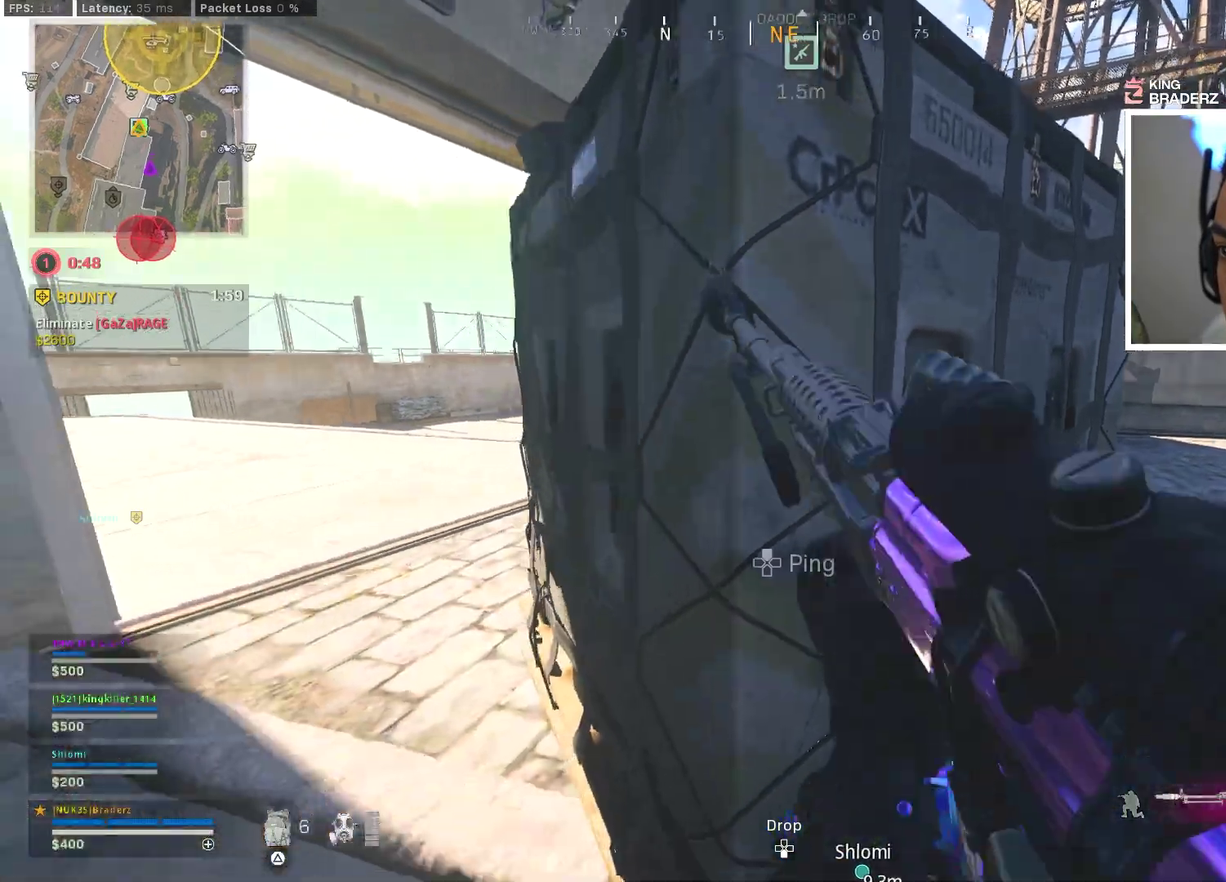
{"dt_ms": 601, "buttons": ["L1"], "left_stick": "down-left", "right_stick": "center", "events": [[83, "TRIANGLE", "down"], [133, "TRIANGLE", "up"], [184, "TRIANGLE", "down"], [250, "TRIANGLE", "up"], [300, "left_stick", "up-left"], [350, "left_stick", "down-right"], [467, "left_stick", "up-left"], [517, "L1", "down"], [567, "left_stick", "down-left"]]}
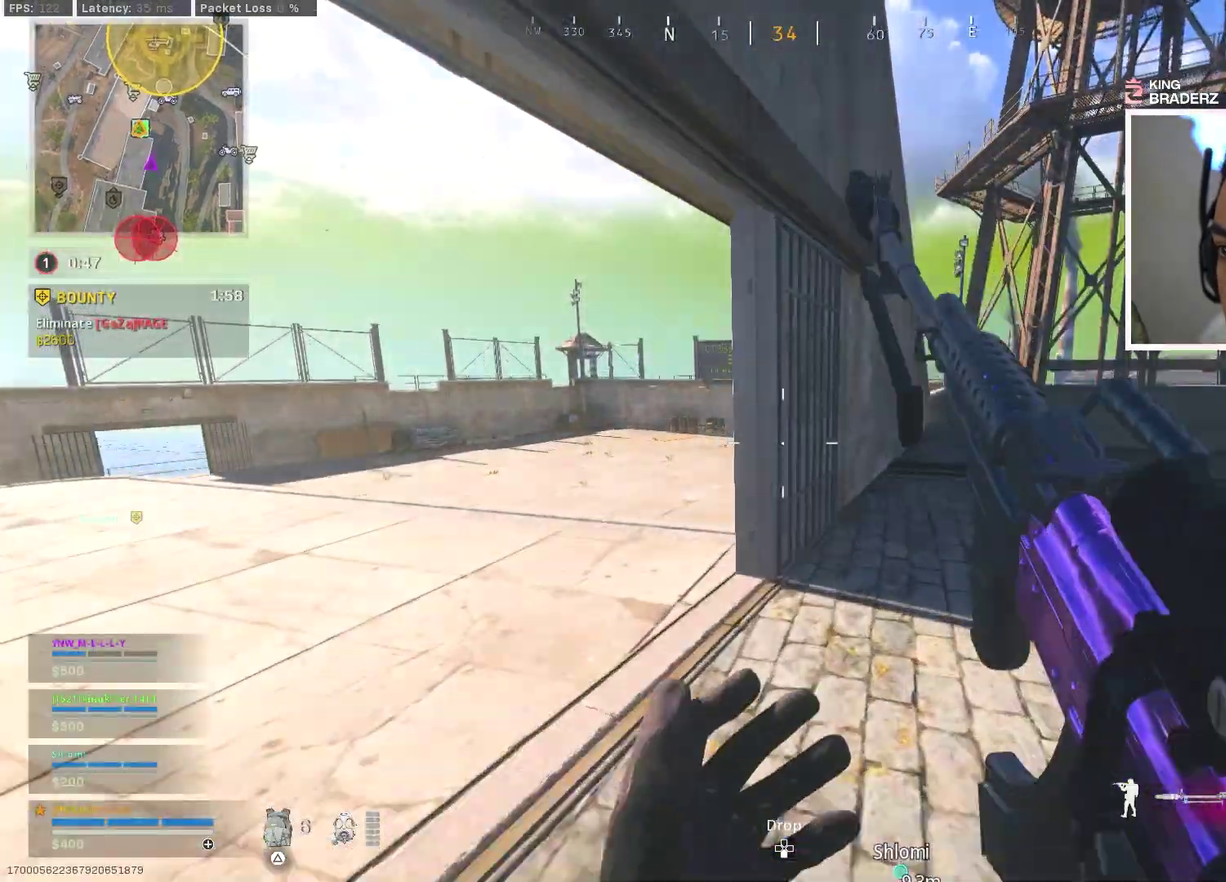
{"dt_ms": 300, "buttons": ["L1"], "left_stick": "down", "right_stick": "center", "events": [[267, "left_stick", "down"]]}
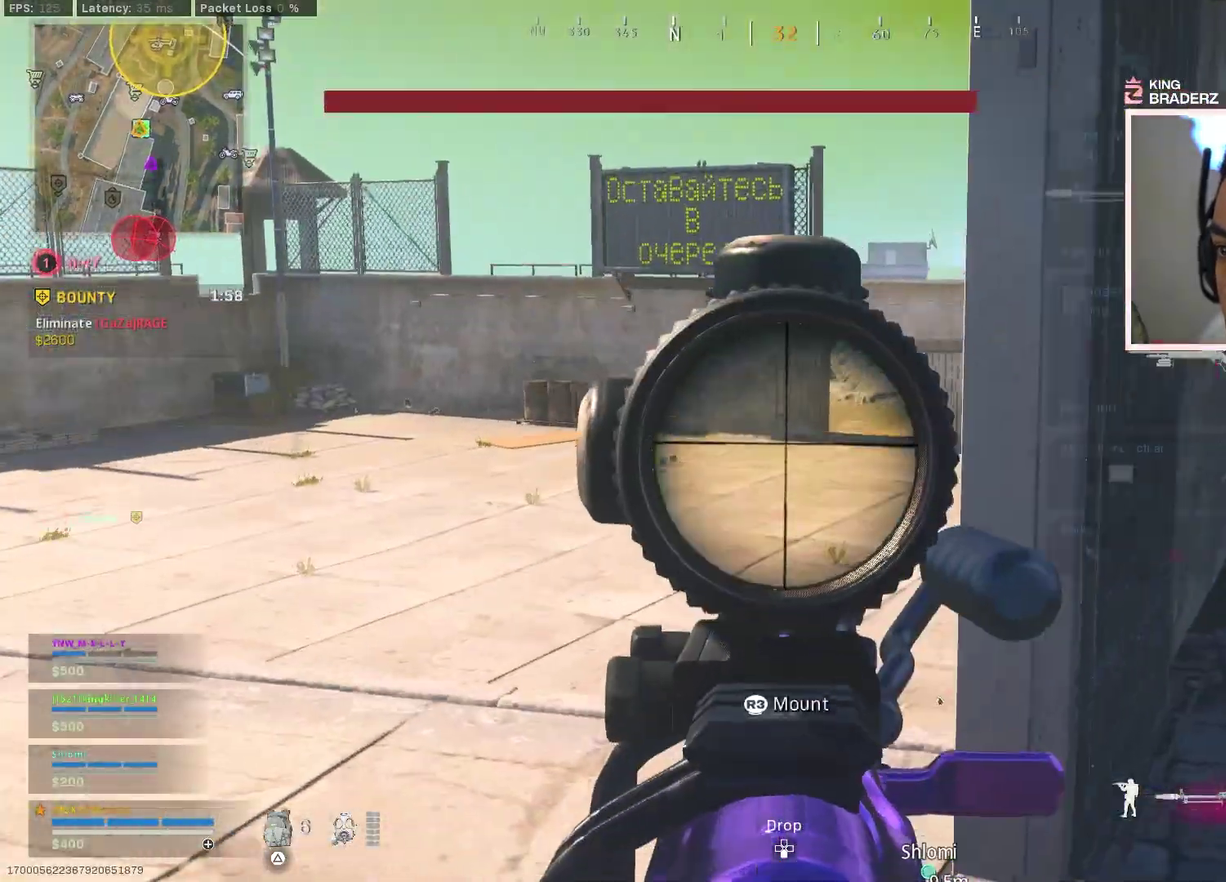
{"dt_ms": 801, "buttons": [], "left_stick": "up-right", "right_stick": "center", "events": [[83, "right_stick", "up-right"], [217, "right_stick", "center"], [417, "left_stick", "down-right"], [467, "L1", "up"], [467, "right_stick", "right"], [500, "left_stick", "up-right"], [550, "left_stick", "right"], [667, "left_stick", "up-right"], [684, "right_stick", "center"]]}
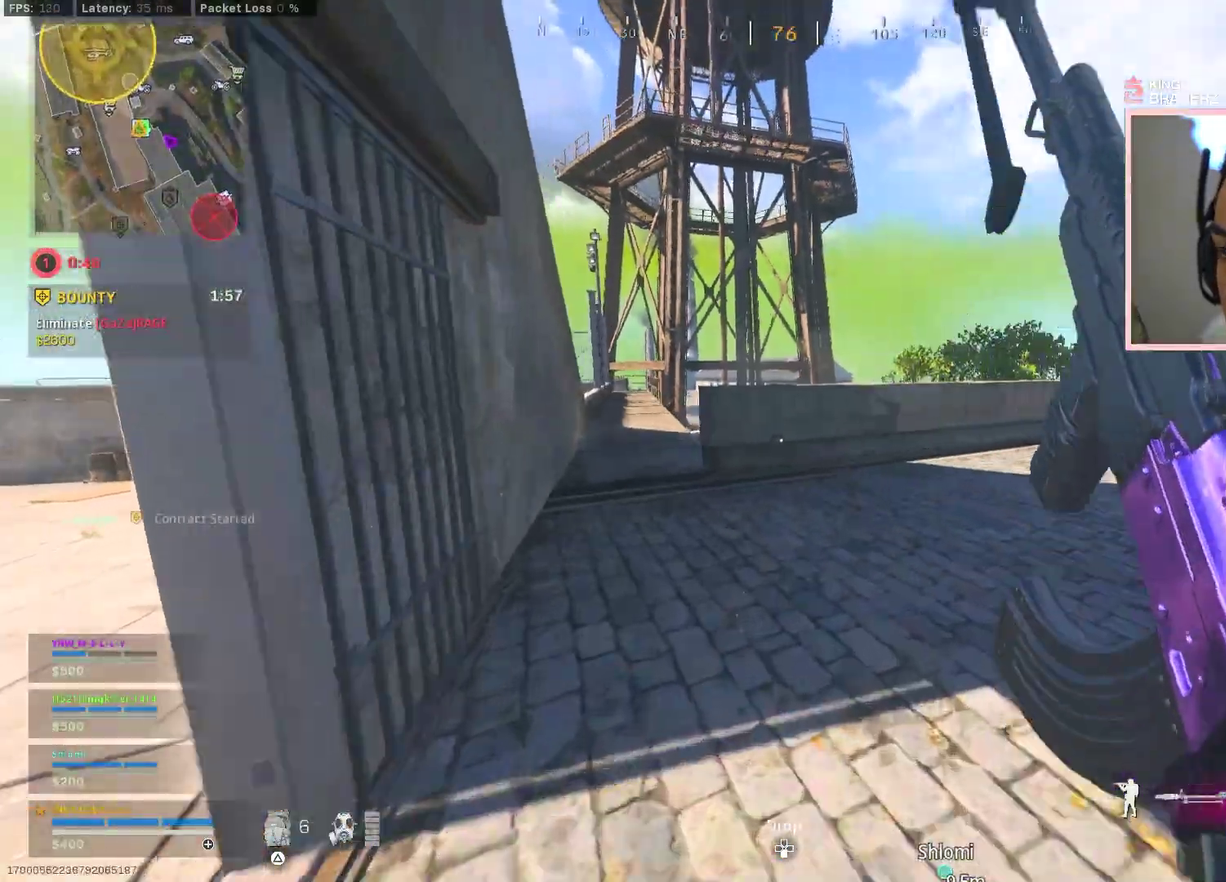
{"dt_ms": 400, "buttons": ["CROSS"], "left_stick": "up-right", "right_stick": "center", "events": [[317, "CROSS", "down"]]}